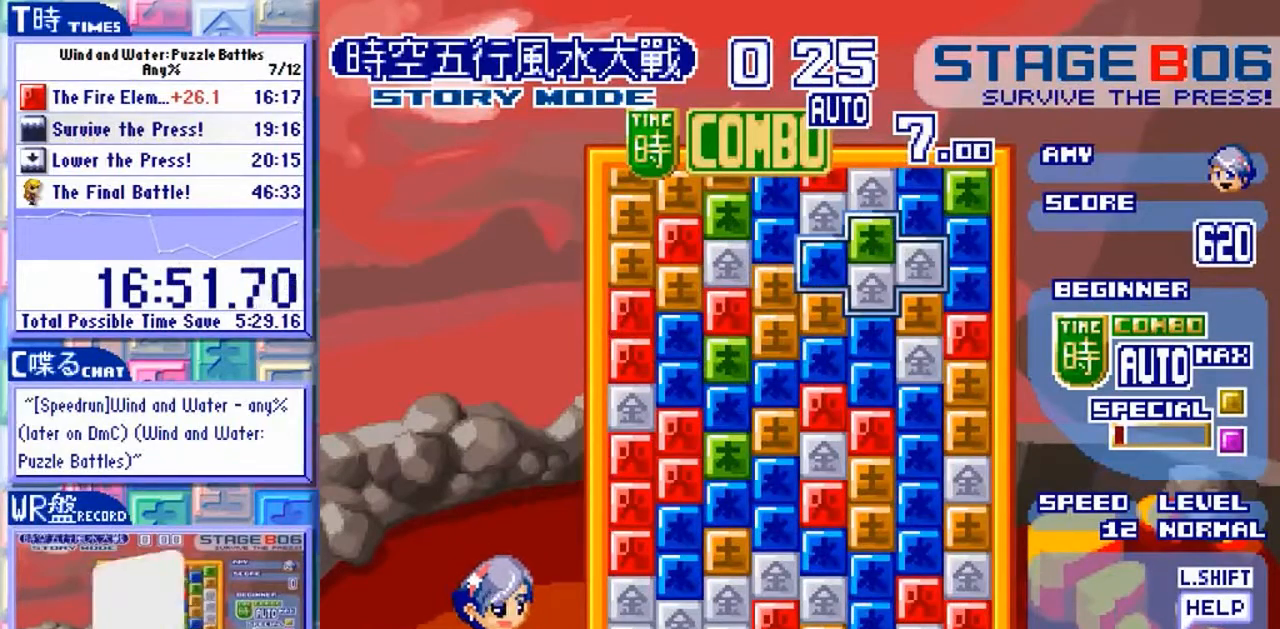
Gameplay with a controller (arcade stick); each line is a JSON object with the inputs held at the frame after it (dt_ms = milliseconds from this image to that frame). "events" lists button and stick changes between this image and that frame as [ms after this image, input, new state], when the widget could be followed in between. Not read: L3 R3 X.
{"dt_ms": 1000, "buttons": ["Y"], "left_stick": "center"}
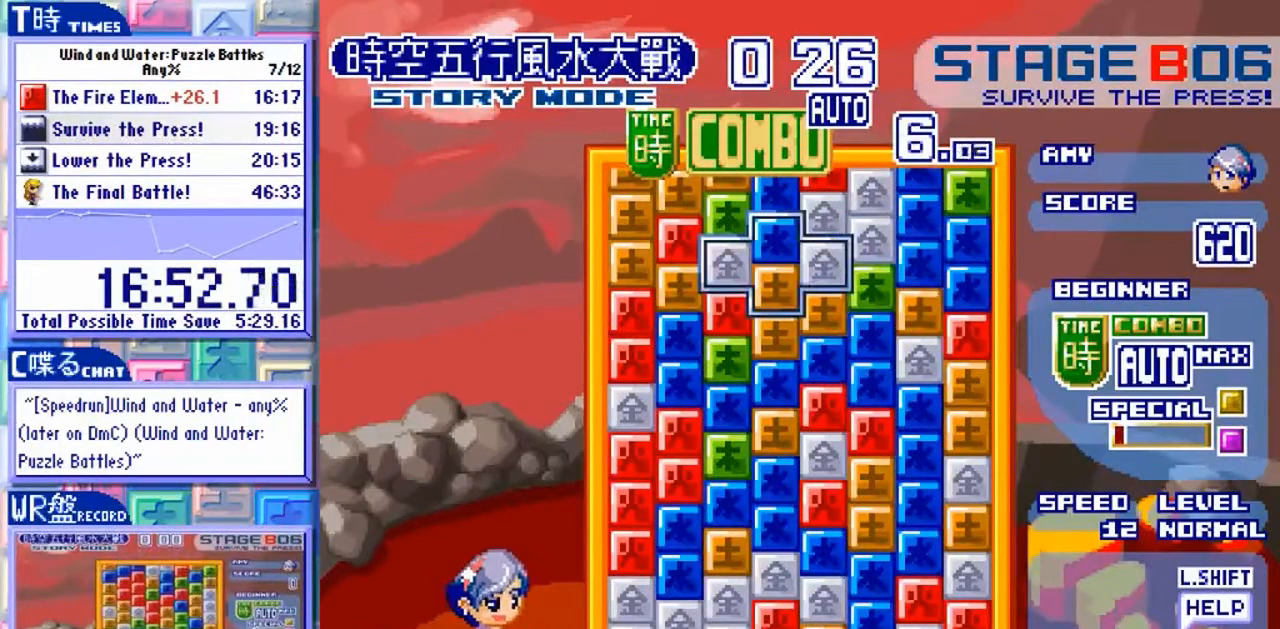
{"dt_ms": 500, "buttons": [], "left_stick": "center", "events": [[133, "Y", "up"], [200, "left_stick", "left"], [333, "left_stick", "center"], [400, "Y", "down"], [500, "Y", "up"]]}
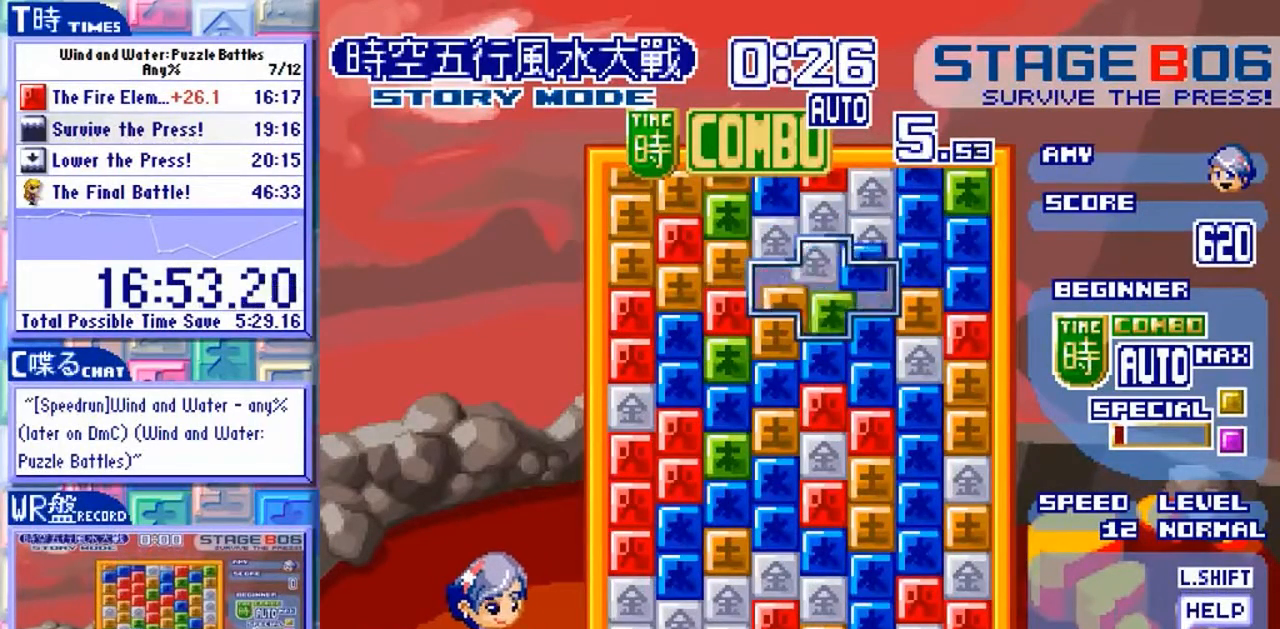
{"dt_ms": 500, "buttons": [], "left_stick": "center"}
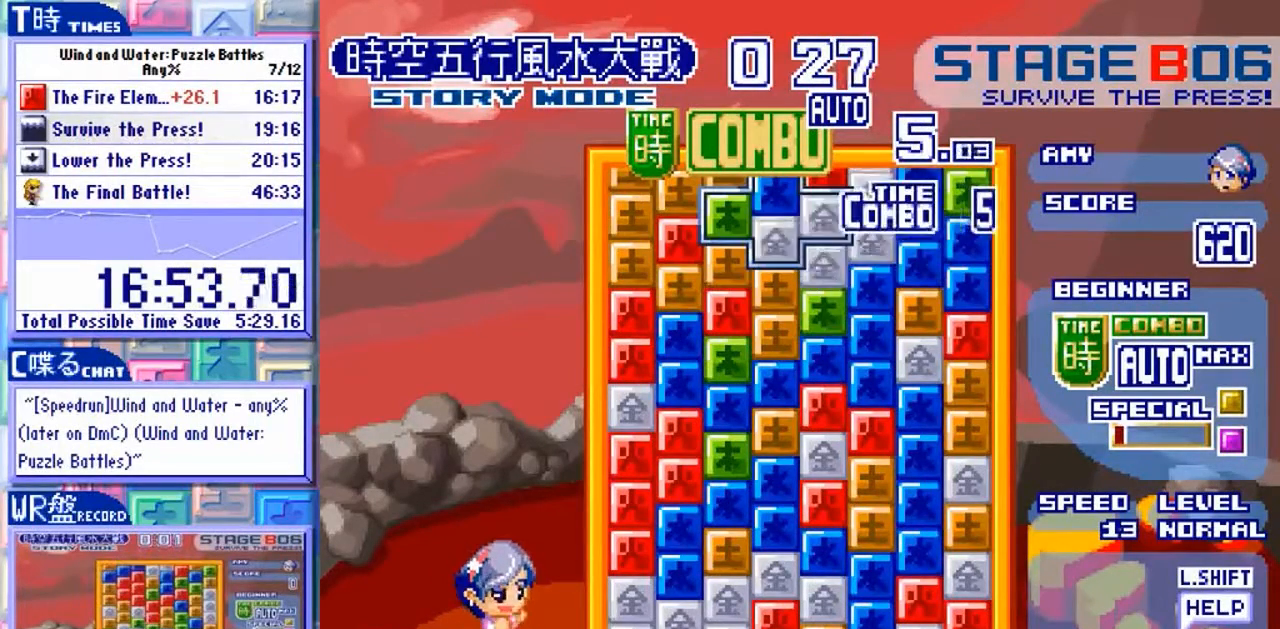
{"dt_ms": 500, "buttons": [], "left_stick": "center", "events": []}
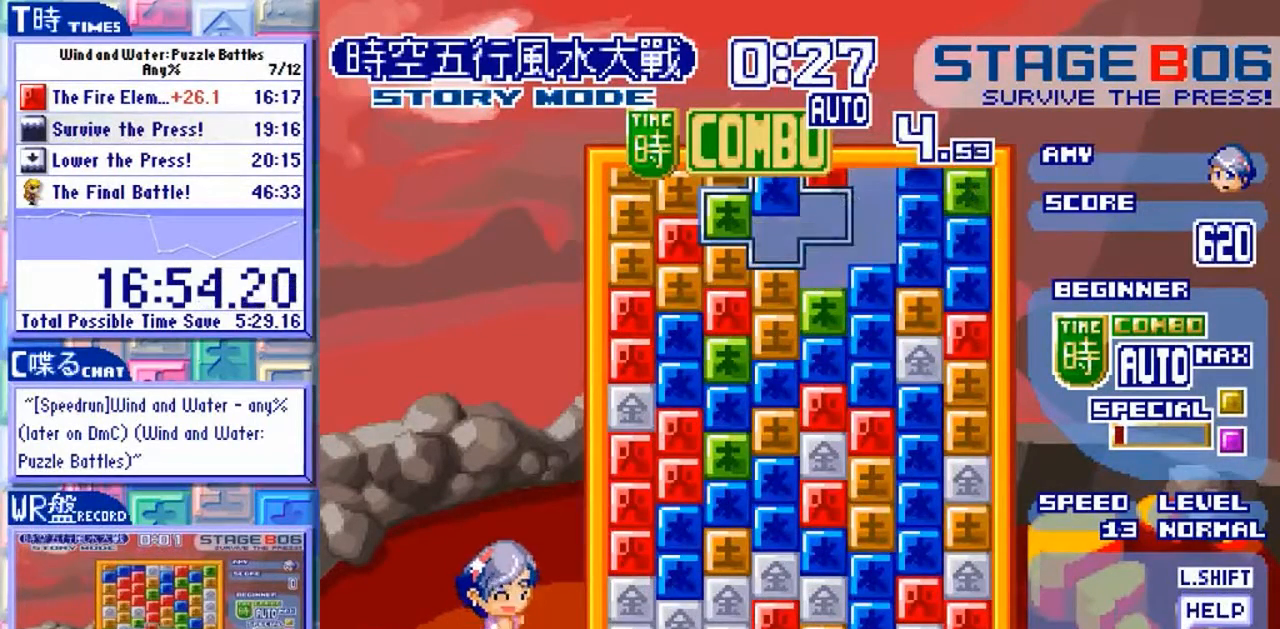
{"dt_ms": 500, "buttons": [], "left_stick": "center", "events": []}
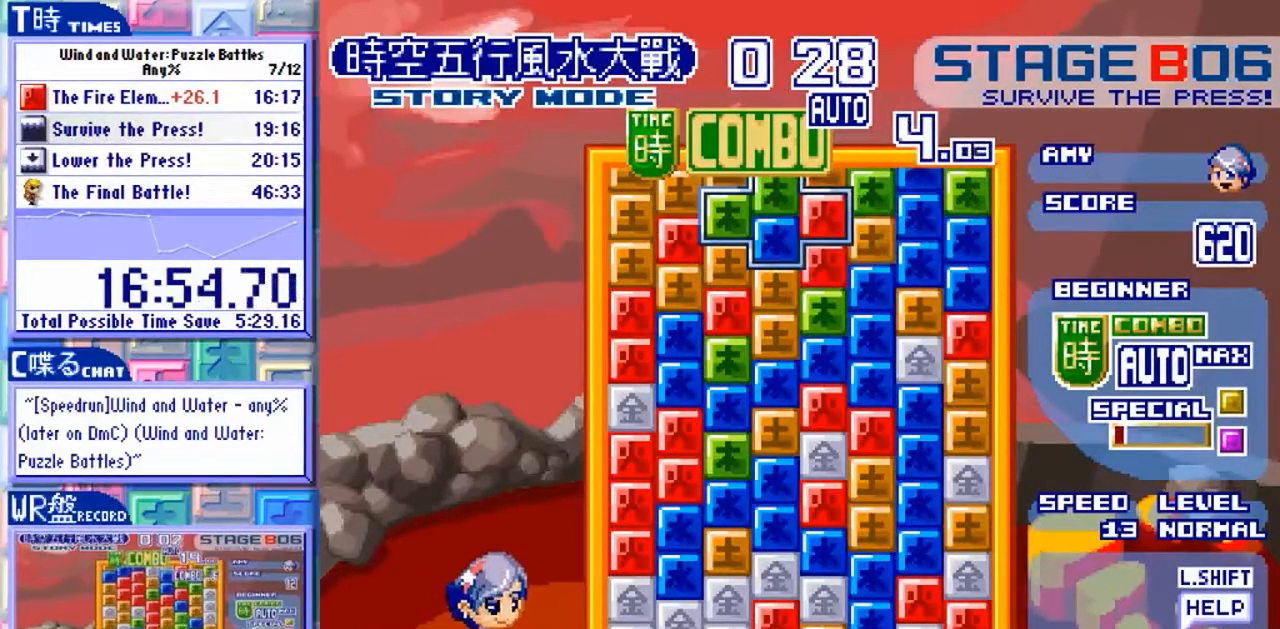
{"dt_ms": 500, "buttons": [], "left_stick": "center"}
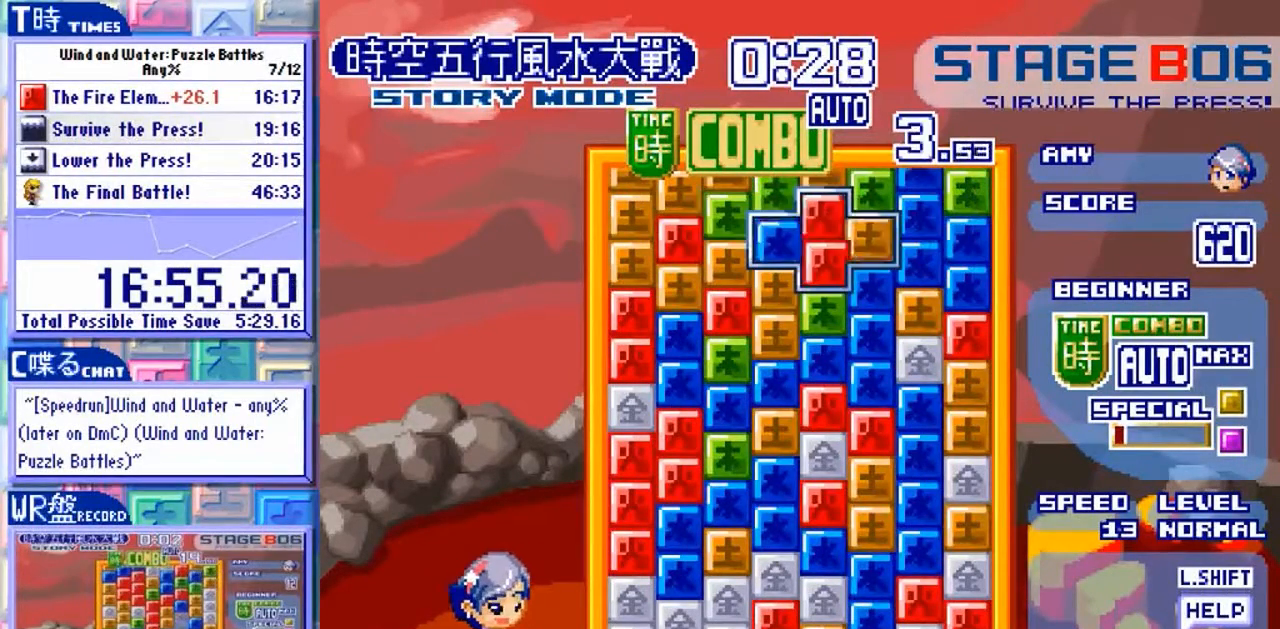
{"dt_ms": 500, "buttons": [], "left_stick": "center", "events": []}
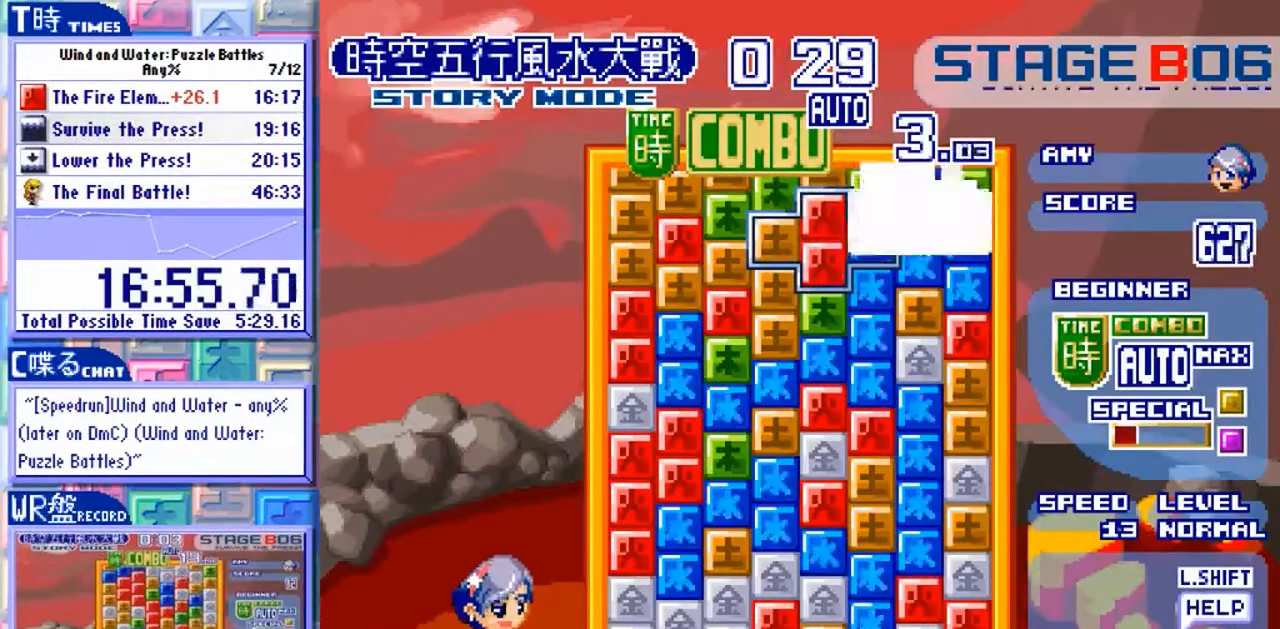
{"dt_ms": 500, "buttons": [], "left_stick": "center", "events": []}
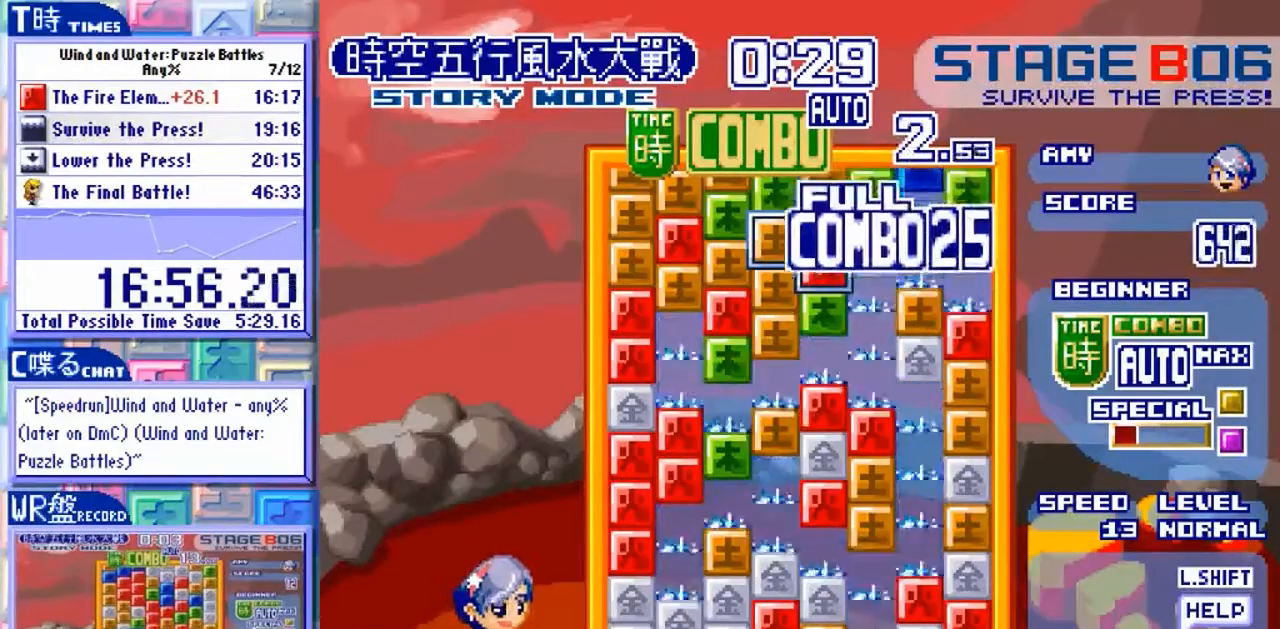
{"dt_ms": 500, "buttons": [], "left_stick": "center", "events": []}
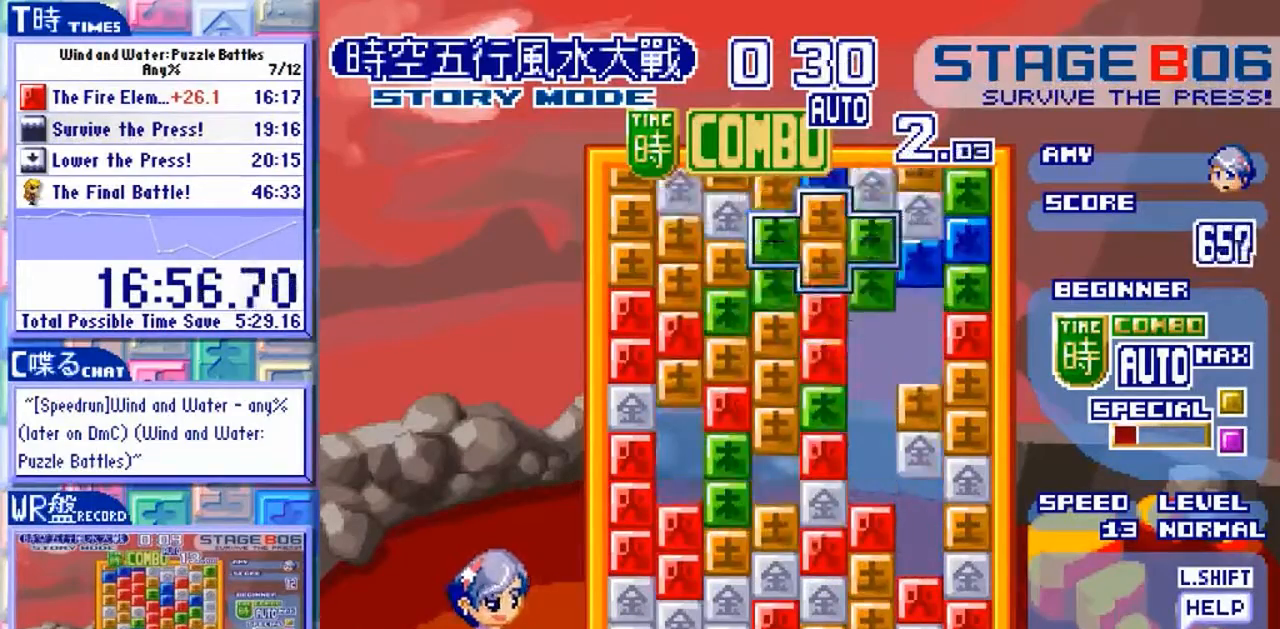
{"dt_ms": 500, "buttons": [], "left_stick": "down", "events": [[67, "left_stick", "down"]]}
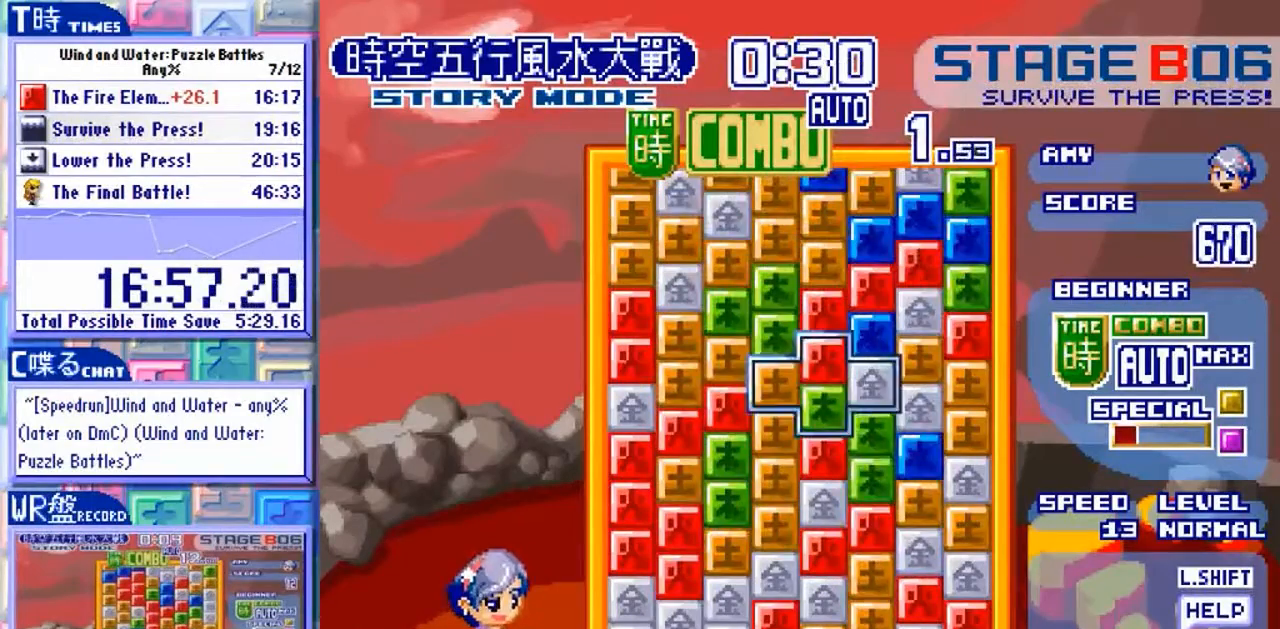
{"dt_ms": 500, "buttons": [], "left_stick": "down"}